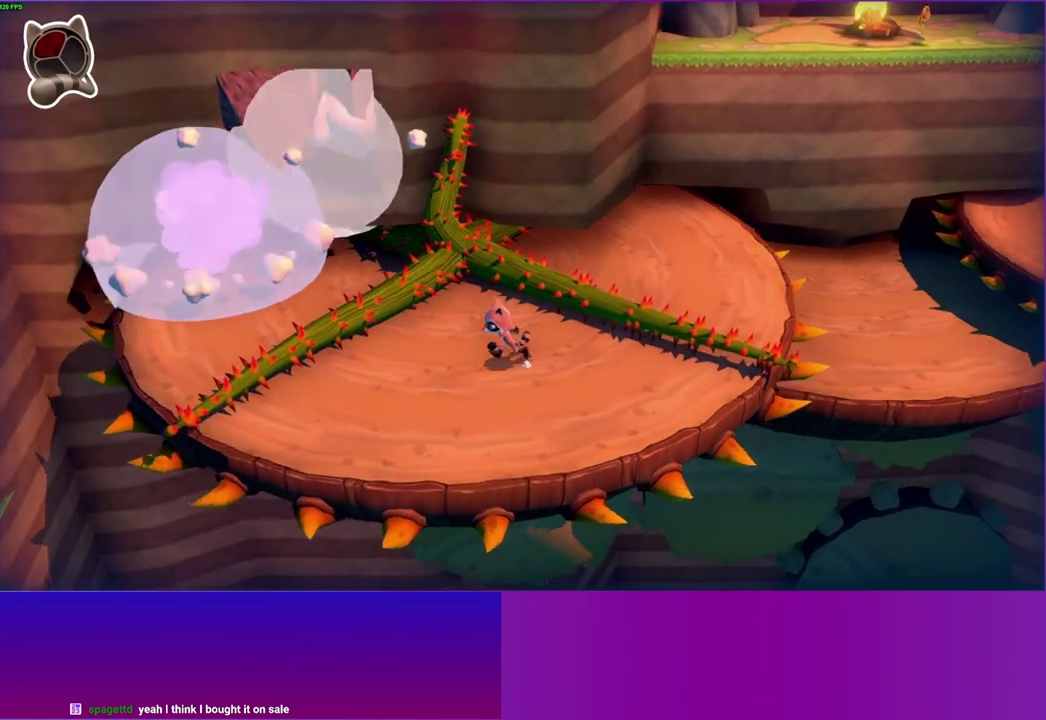
Gameplay with a controller (Xbox layout); each line is a JSON object with the inputs held at the frame after it. "events" lists button and stick changes between this image and that frame as [ms after this image, input, new state], when the widget could be followed in between. This overlay highlights the sticks when they move; stick clicks (L3 R3) are not distinguishable. Not read: L3 R3 left_stick.
{"buttons": ["A"], "right_stick": "center", "events": [[383, "A", "down"]]}
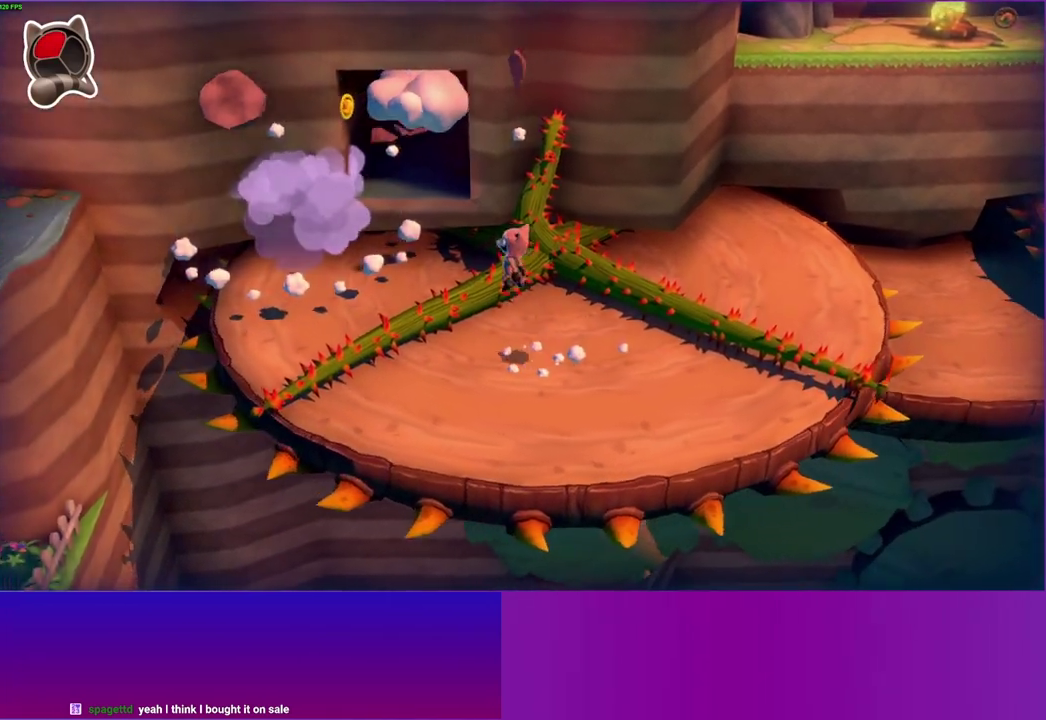
{"buttons": ["A"], "right_stick": "center", "events": []}
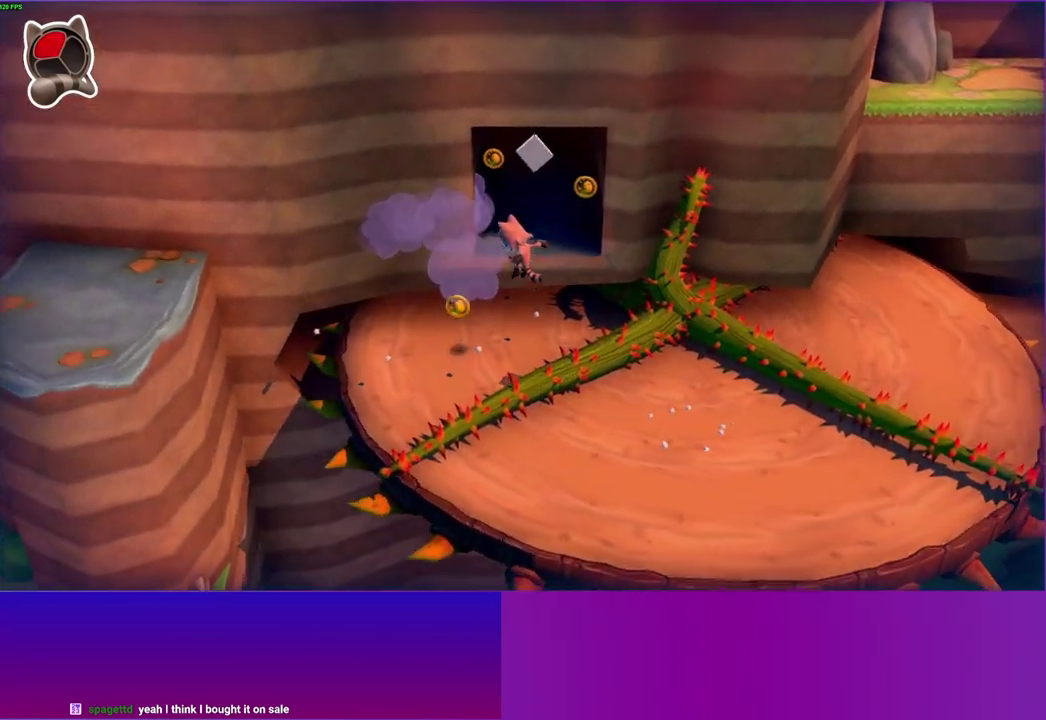
{"buttons": [], "right_stick": "center", "events": [[50, "A", "up"], [233, "A", "down"], [433, "A", "up"]]}
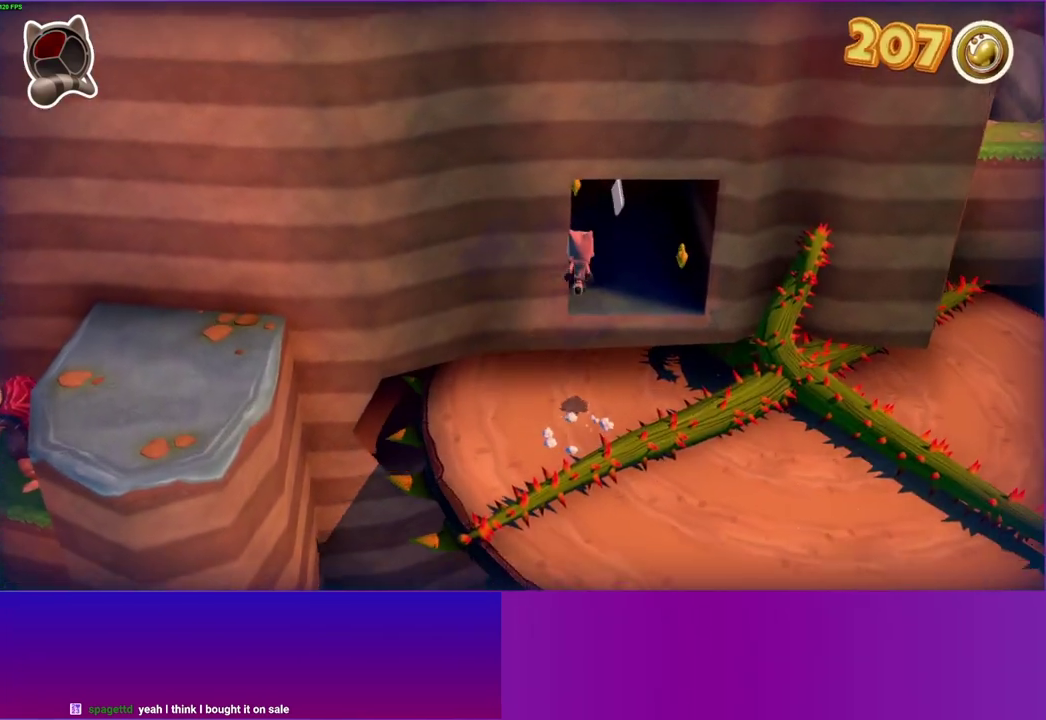
{"buttons": [], "right_stick": "center", "events": [[117, "Y", "down"], [233, "Y", "up"]]}
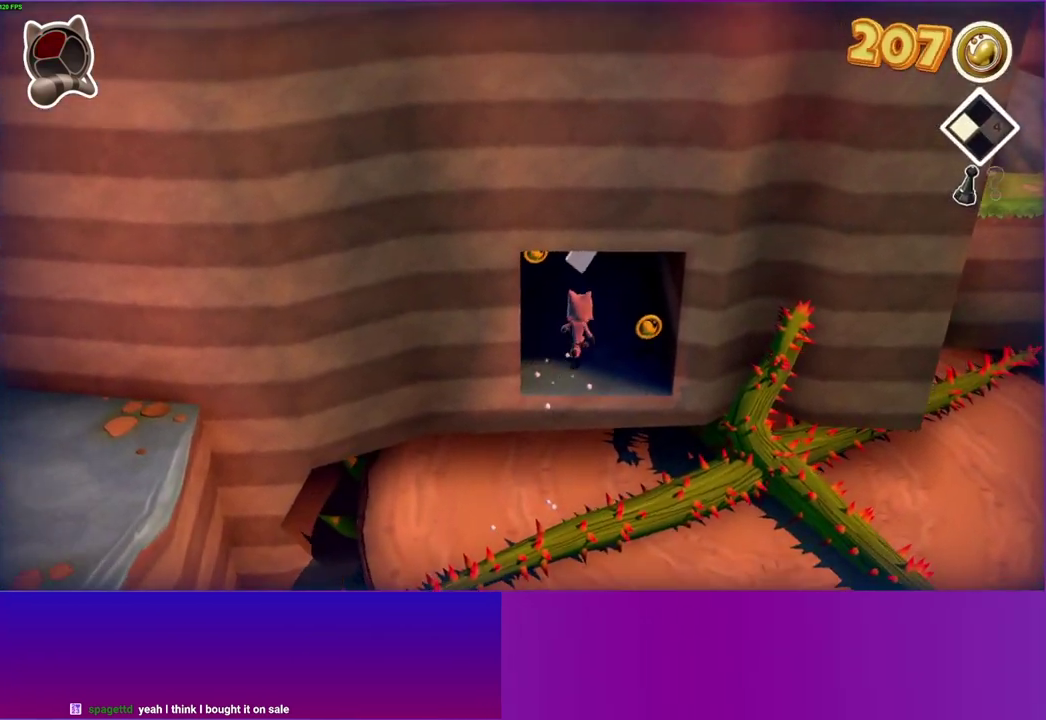
{"buttons": [], "right_stick": "center", "events": []}
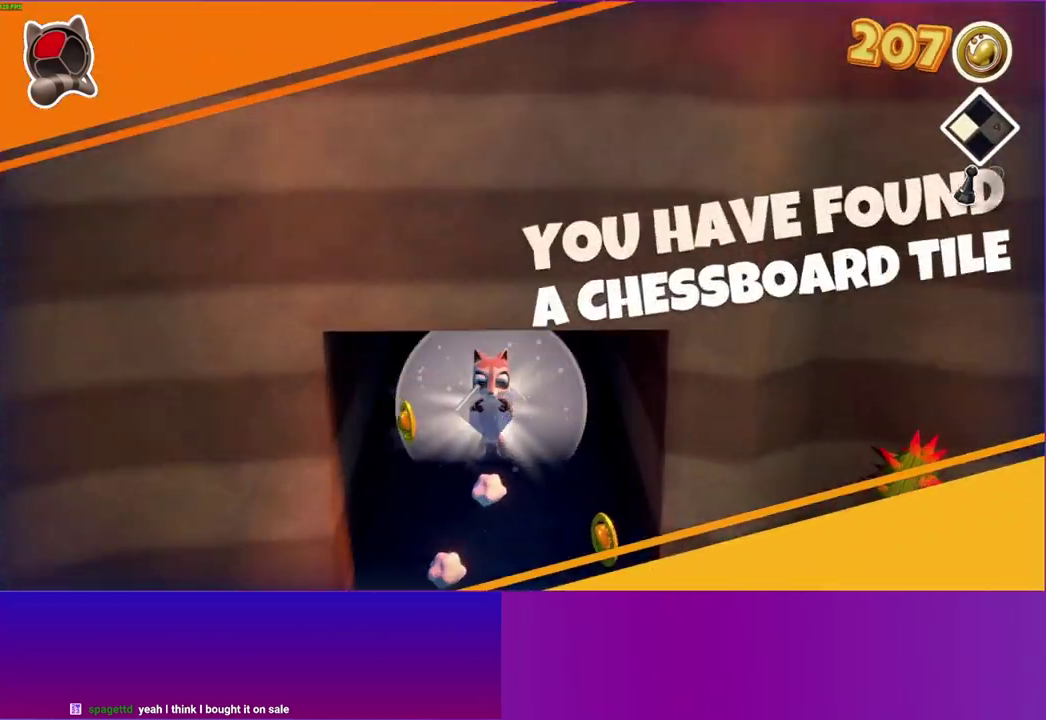
{"buttons": [], "right_stick": "center", "events": [[200, "Y", "down"], [333, "Y", "up"]]}
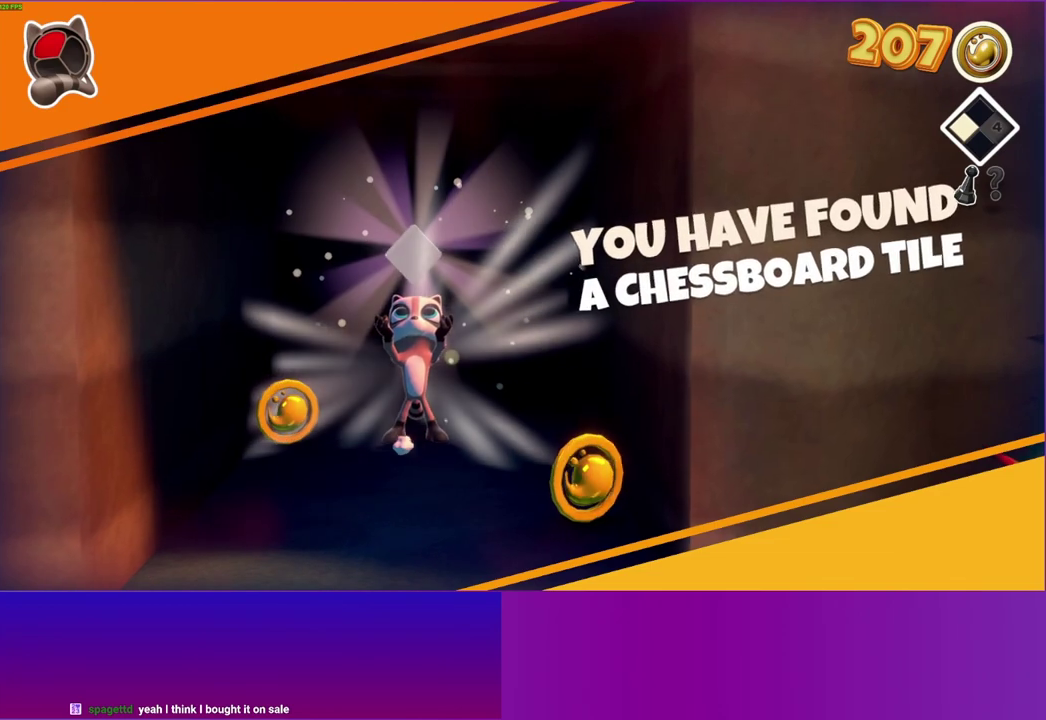
{"buttons": [], "right_stick": "center", "events": []}
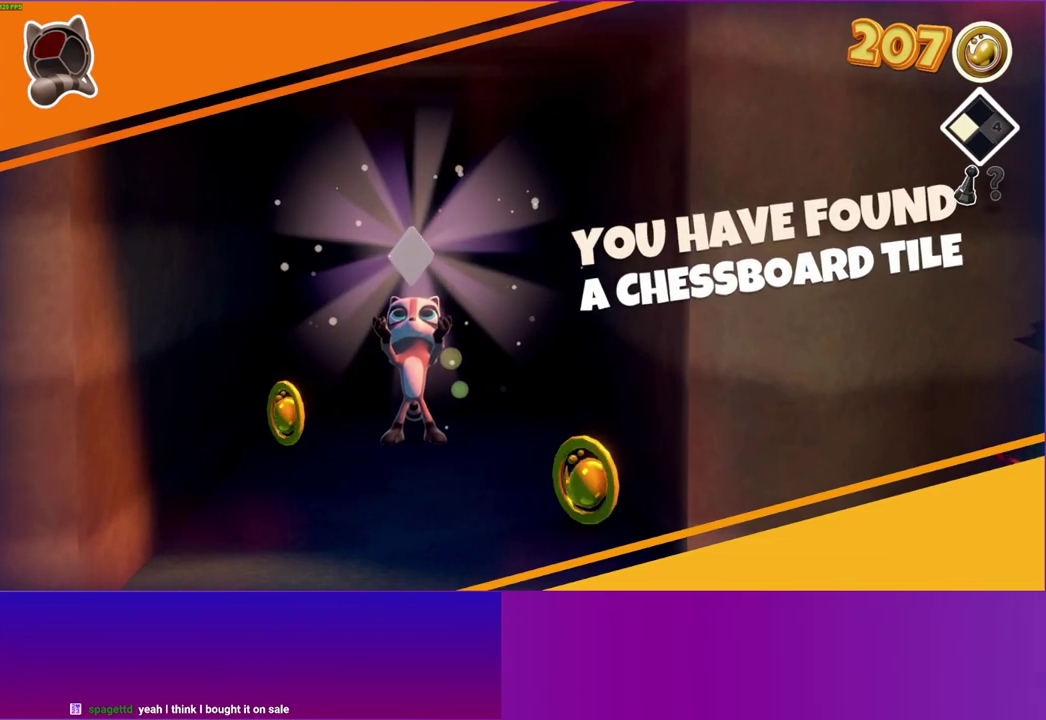
{"buttons": ["Y"], "right_stick": "center", "events": [[467, "Y", "down"]]}
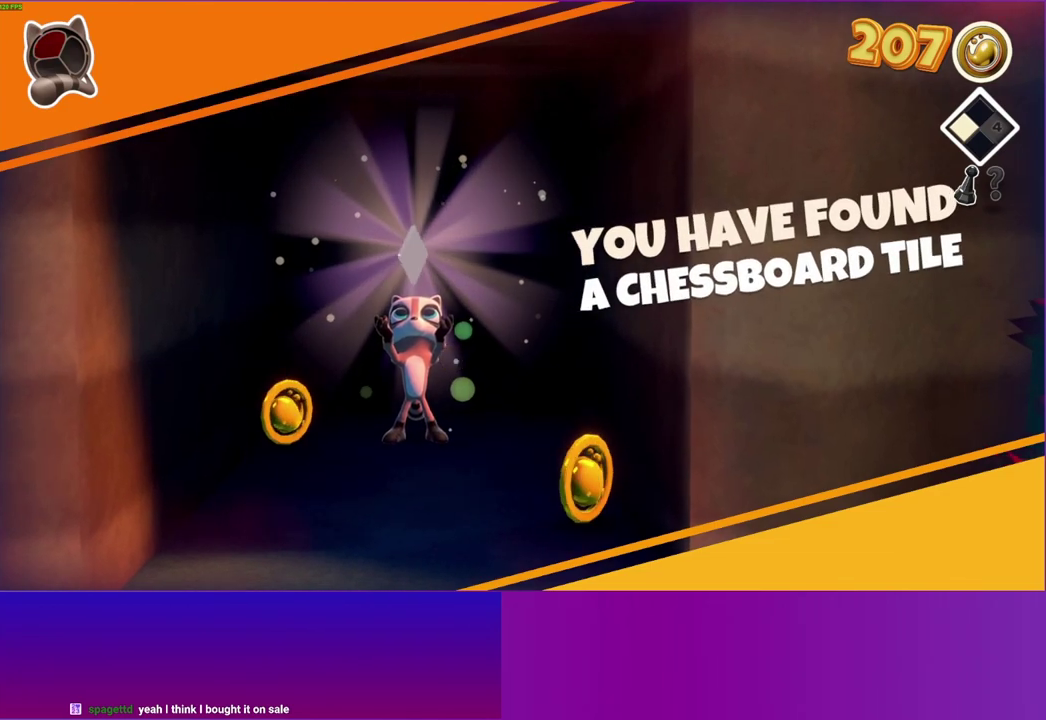
{"buttons": [], "right_stick": "center", "events": [[83, "Y", "up"]]}
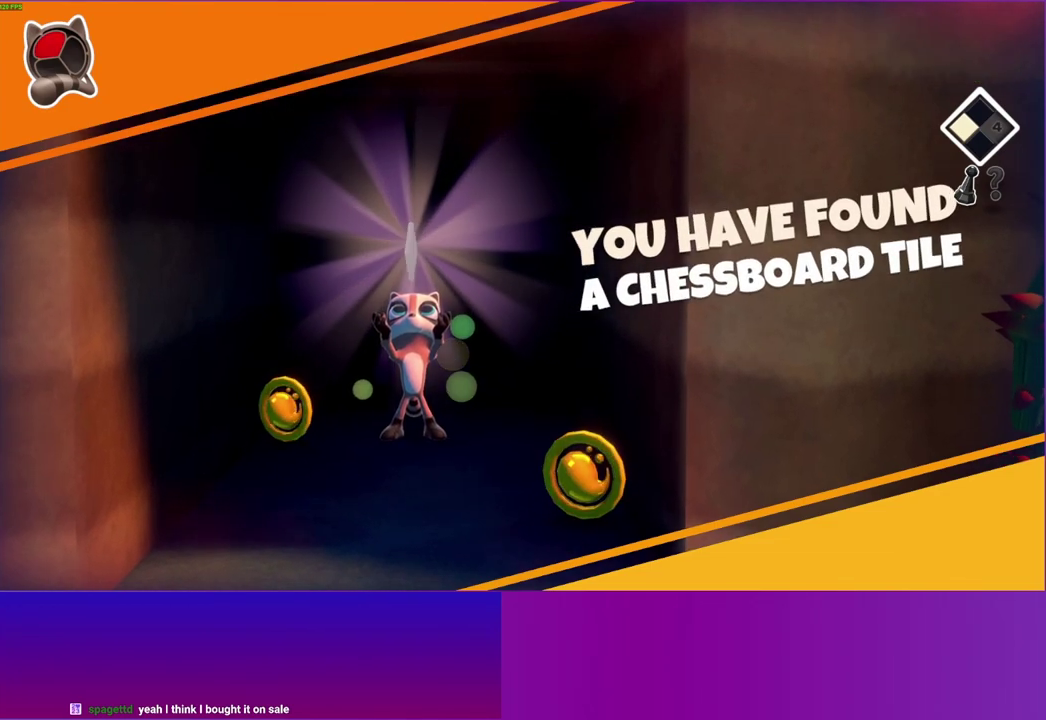
{"buttons": [], "right_stick": "center", "events": []}
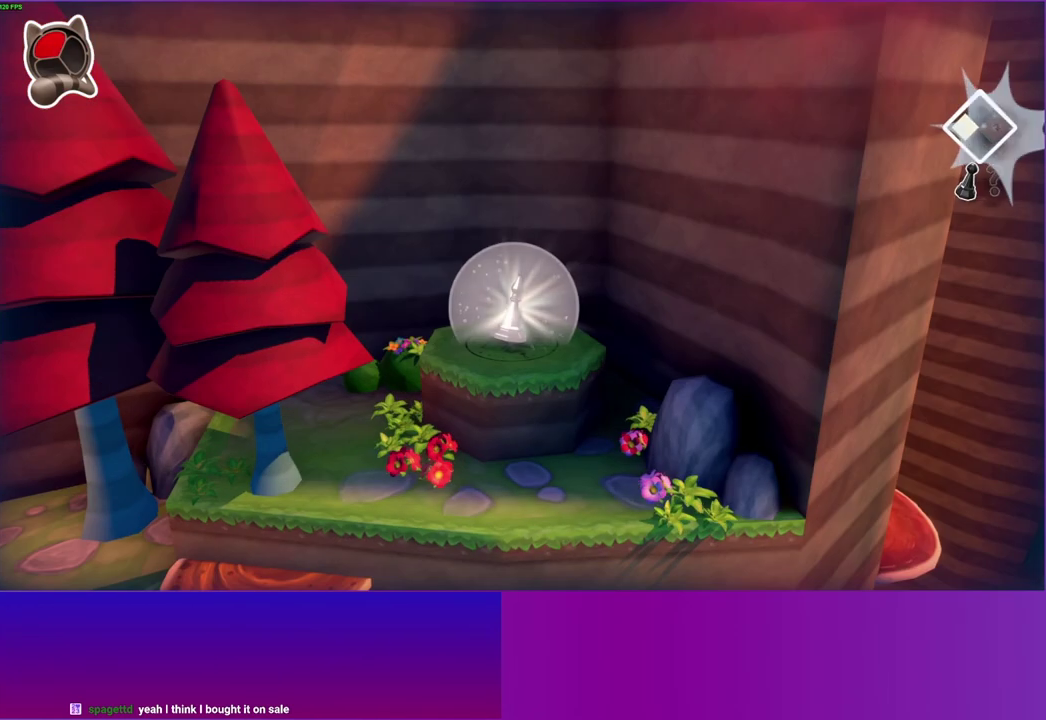
{"buttons": [], "right_stick": "center", "events": []}
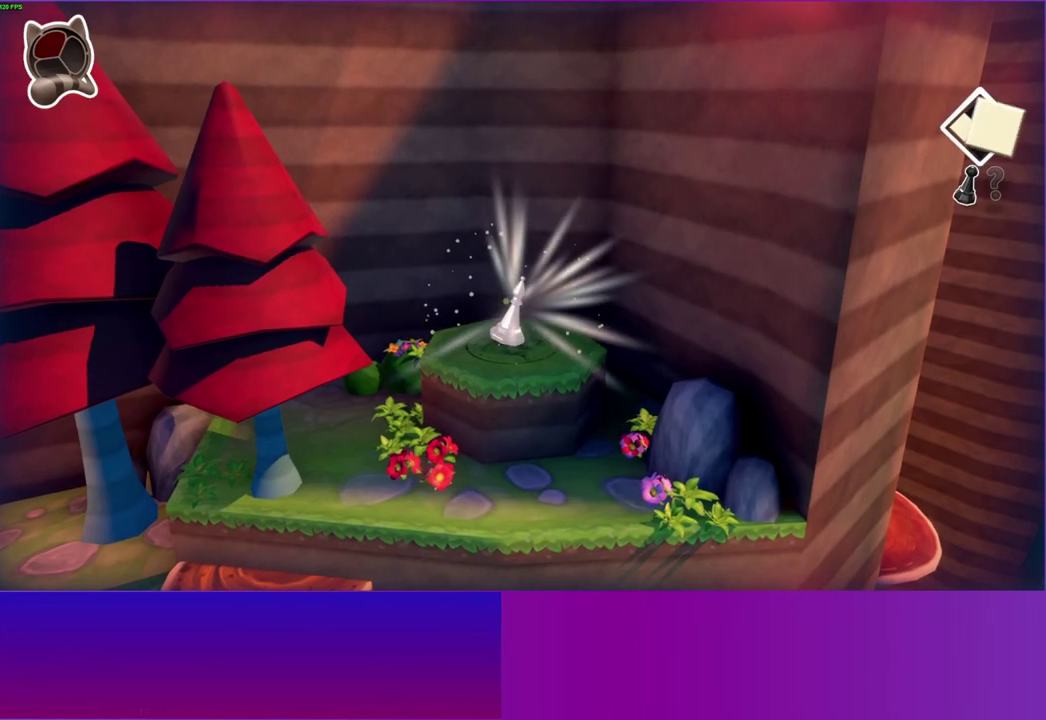
{"buttons": [], "right_stick": "center", "events": []}
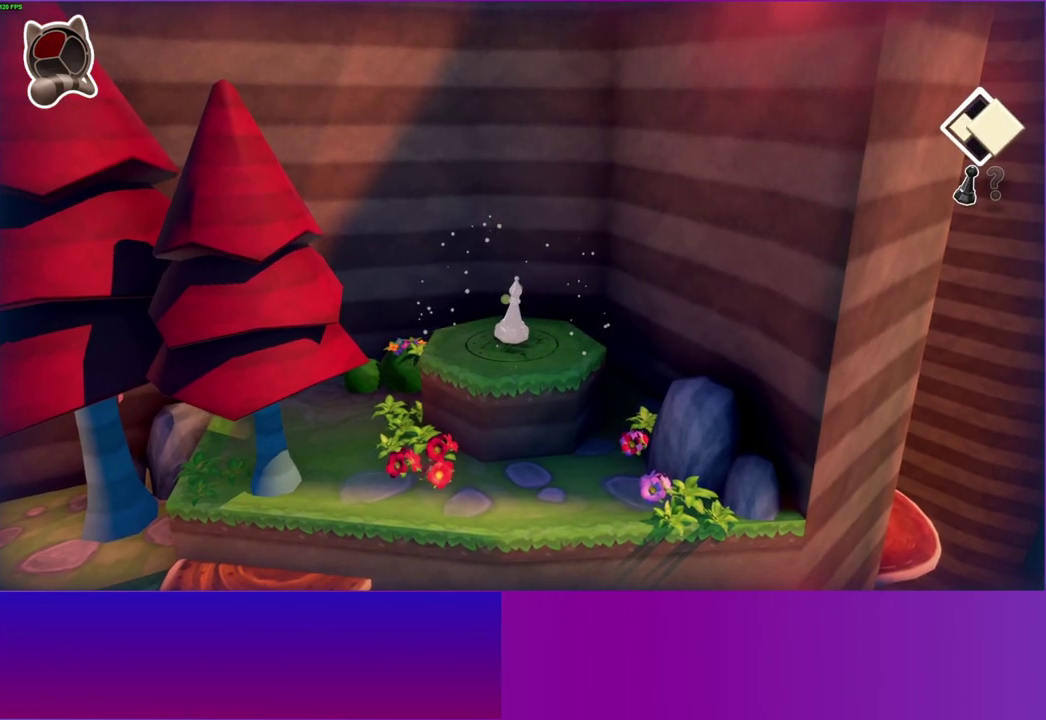
{"buttons": [], "right_stick": "center", "events": []}
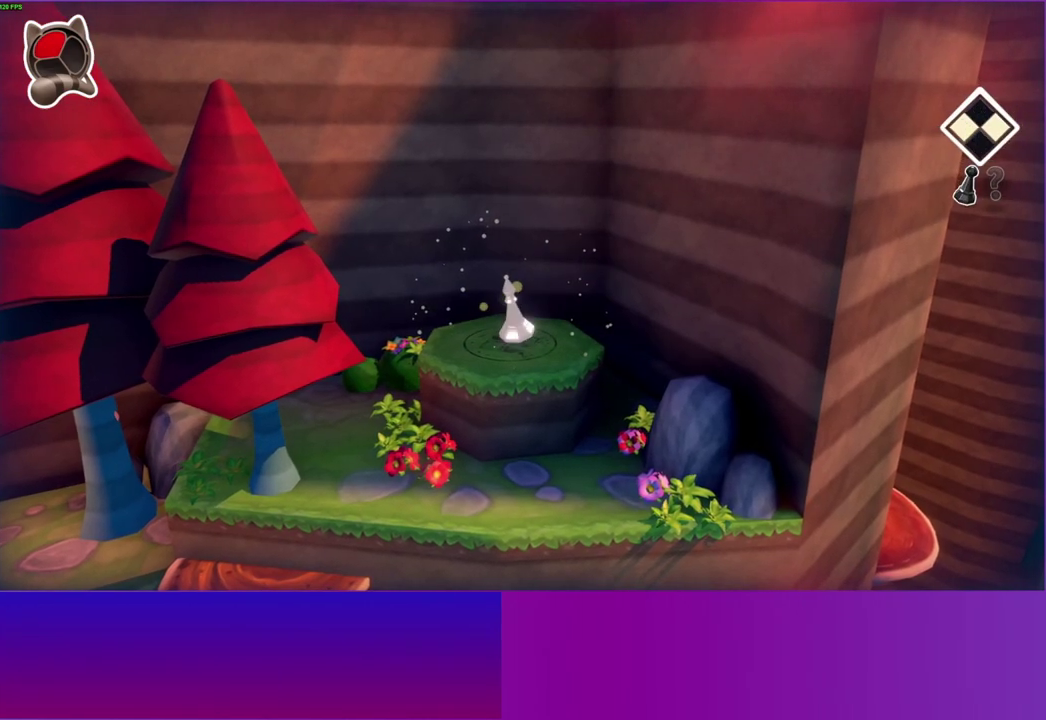
{"buttons": [], "right_stick": "center", "events": []}
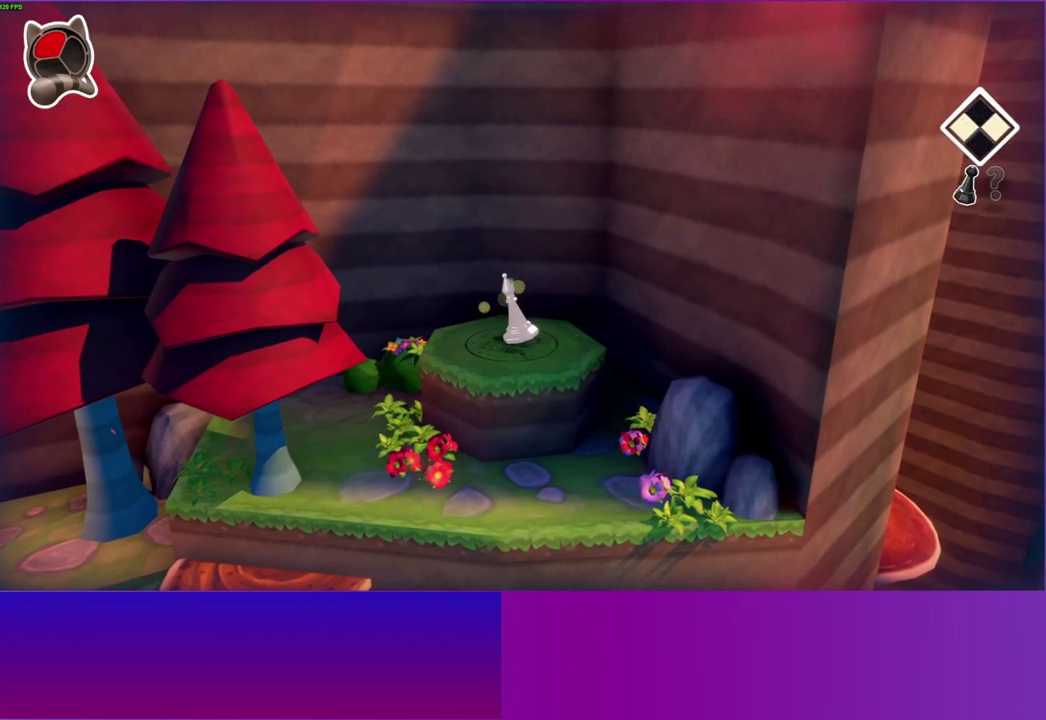
{"buttons": [], "right_stick": "center", "events": []}
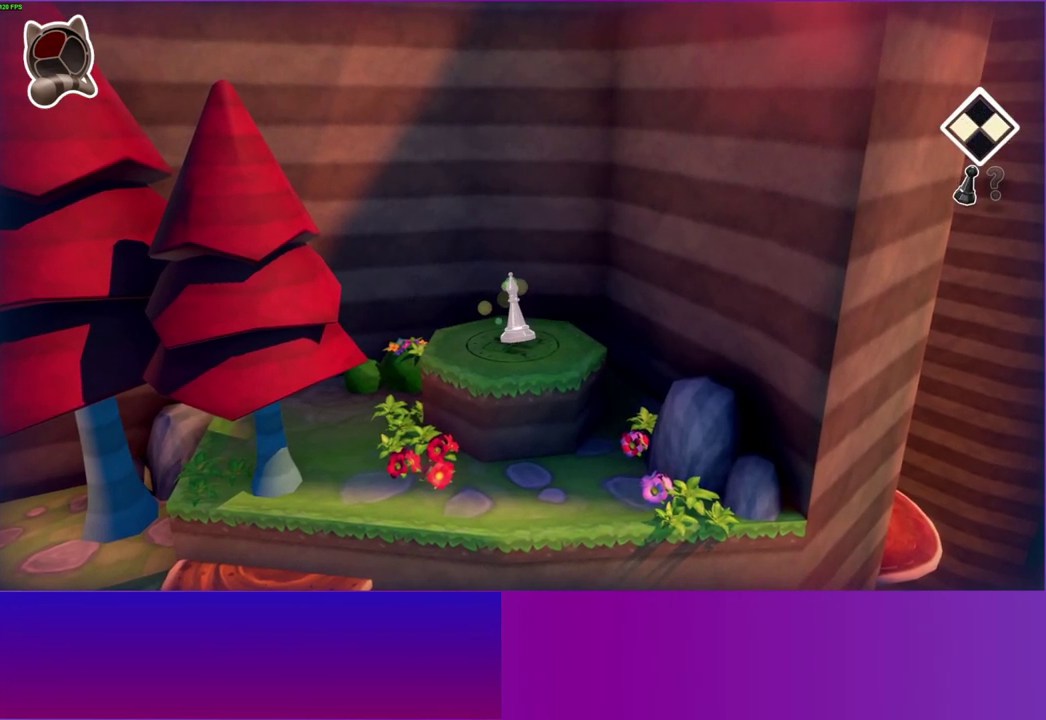
{"buttons": [], "right_stick": "center", "events": []}
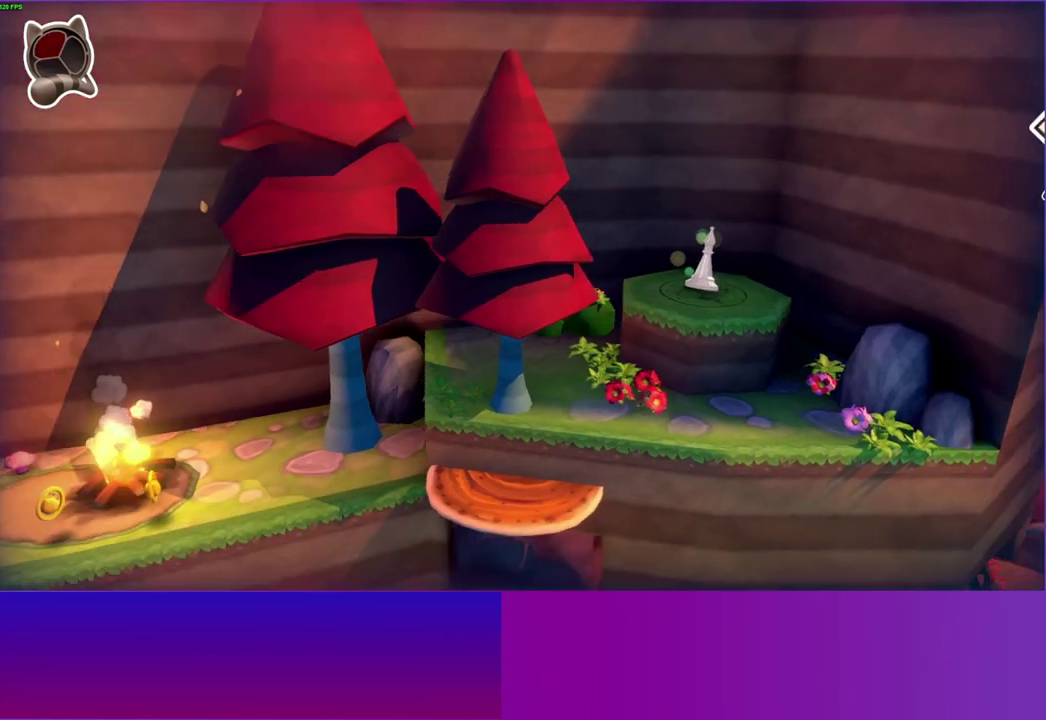
{"buttons": [], "right_stick": "center", "events": [[83, "Y", "down"], [217, "Y", "up"]]}
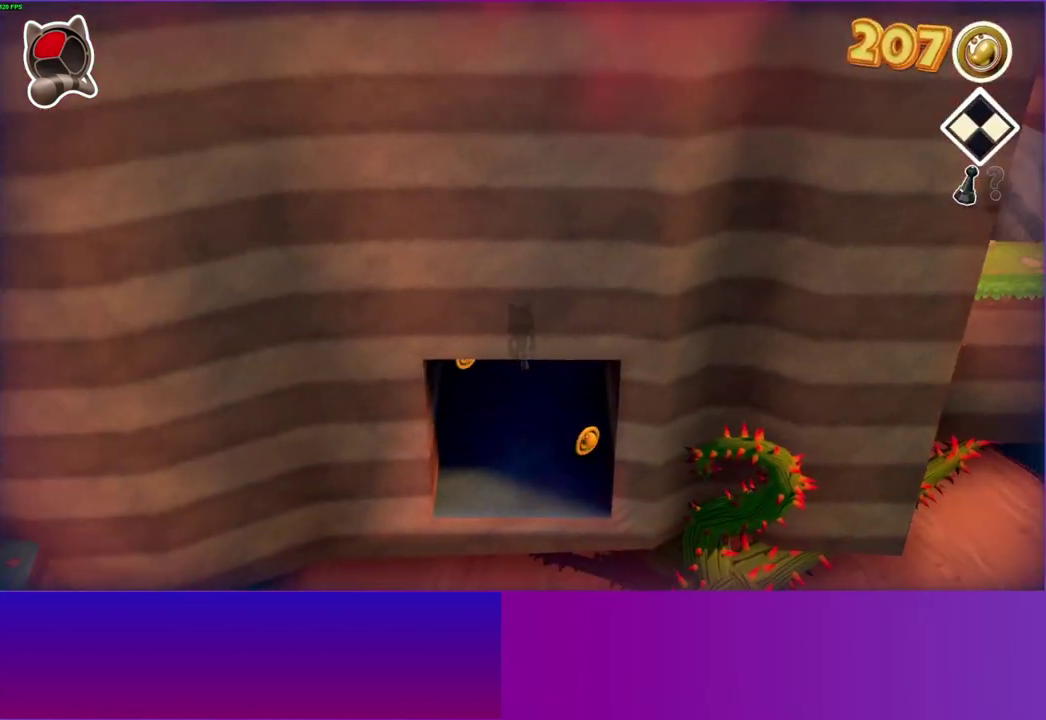
{"buttons": [], "right_stick": "center", "events": []}
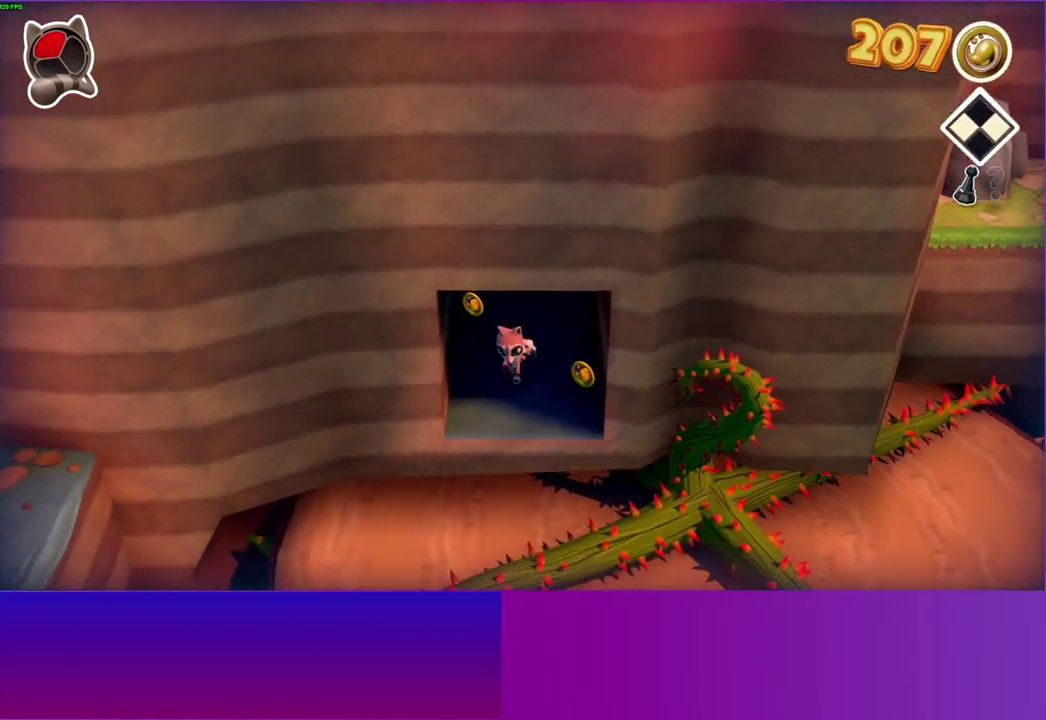
{"buttons": ["A"], "right_stick": "center", "events": [[283, "A", "down"]]}
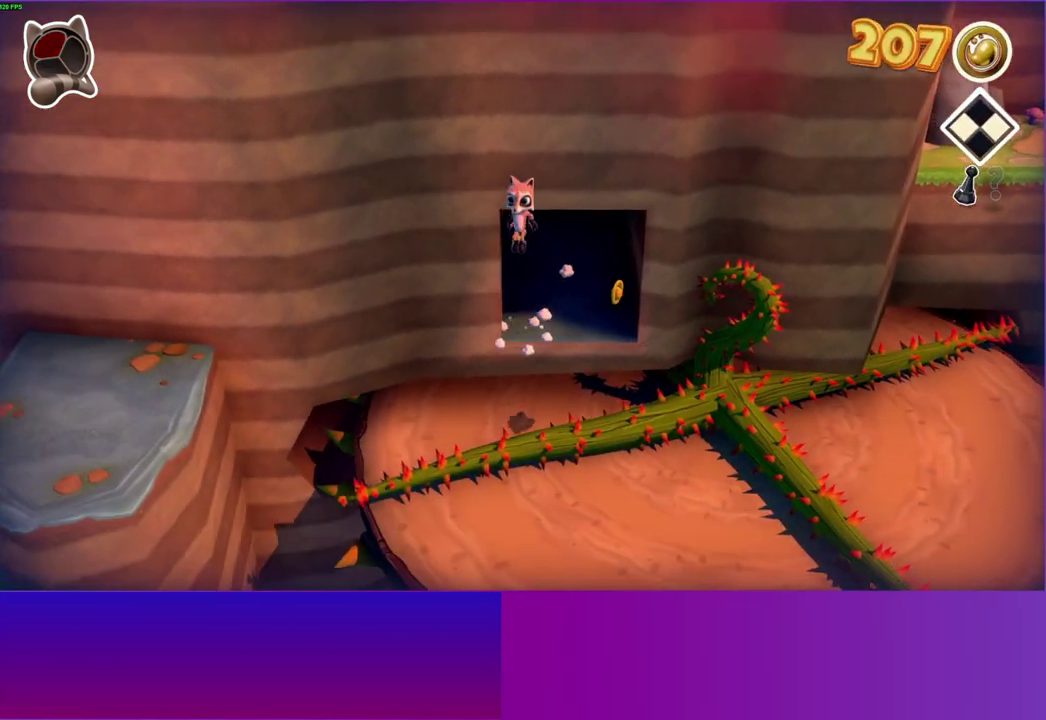
{"buttons": [], "right_stick": "center", "events": [[283, "A", "up"]]}
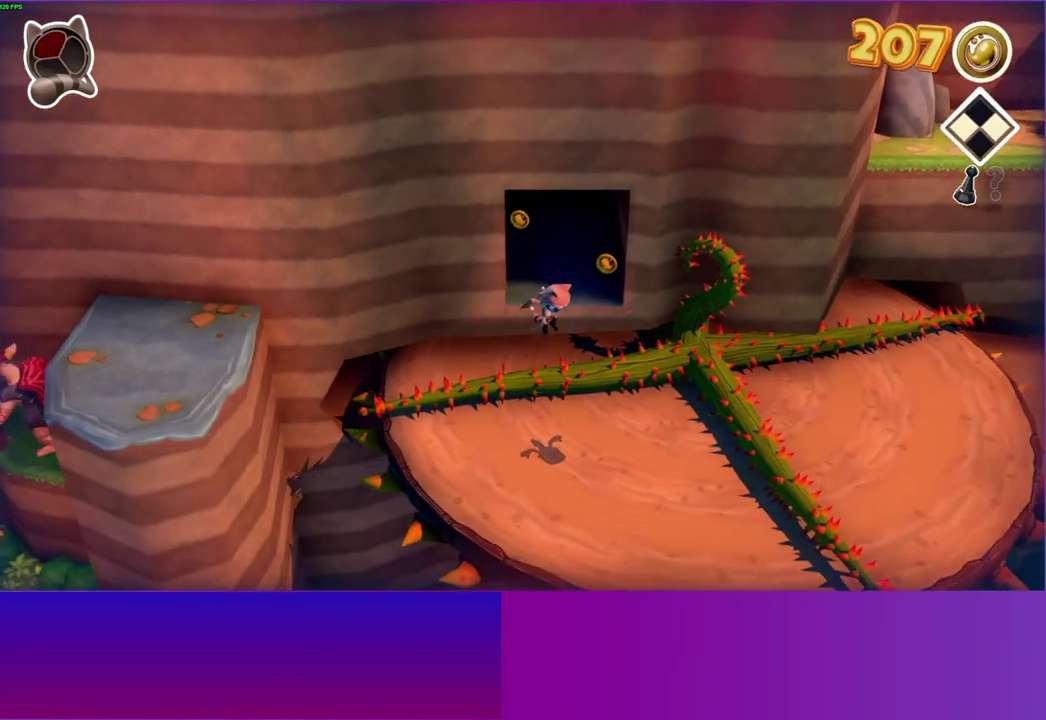
{"buttons": ["A"], "right_stick": "center", "events": [[300, "A", "down"]]}
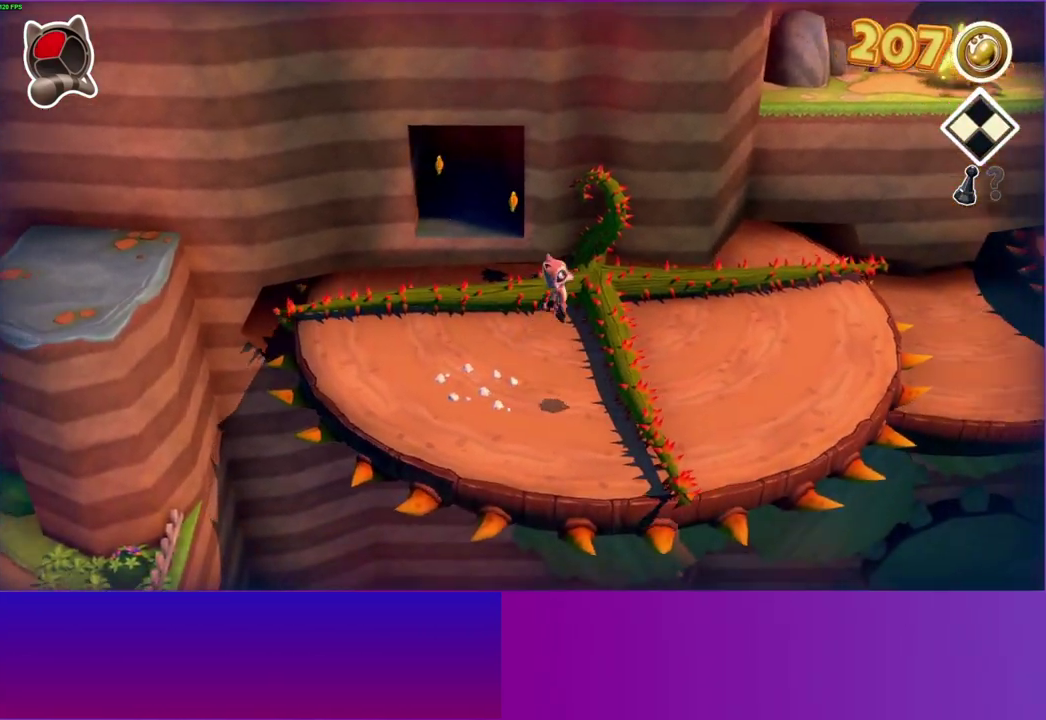
{"buttons": [], "right_stick": "center", "events": [[100, "A", "up"]]}
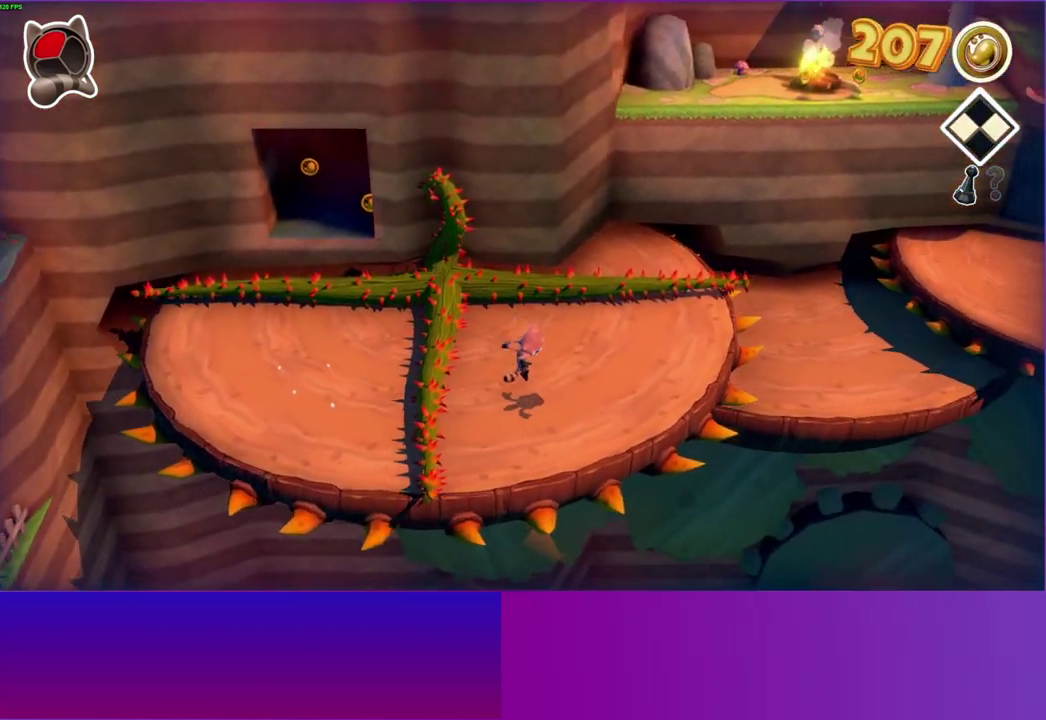
{"buttons": ["A"], "right_stick": "center", "events": [[367, "A", "down"]]}
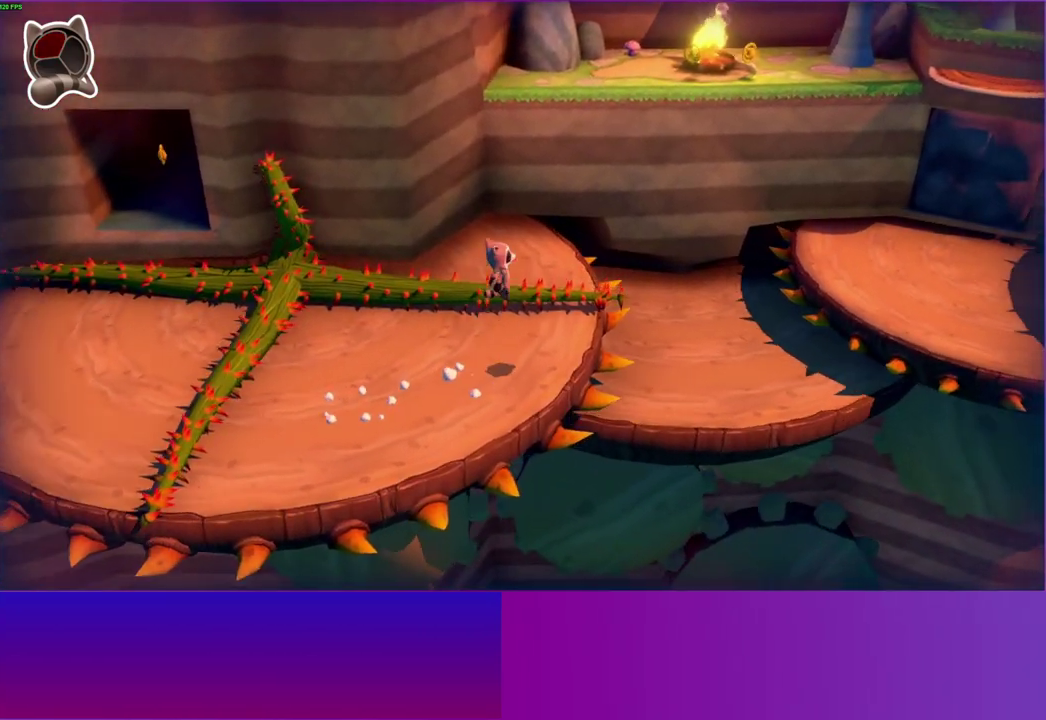
{"buttons": ["A"], "right_stick": "center", "events": []}